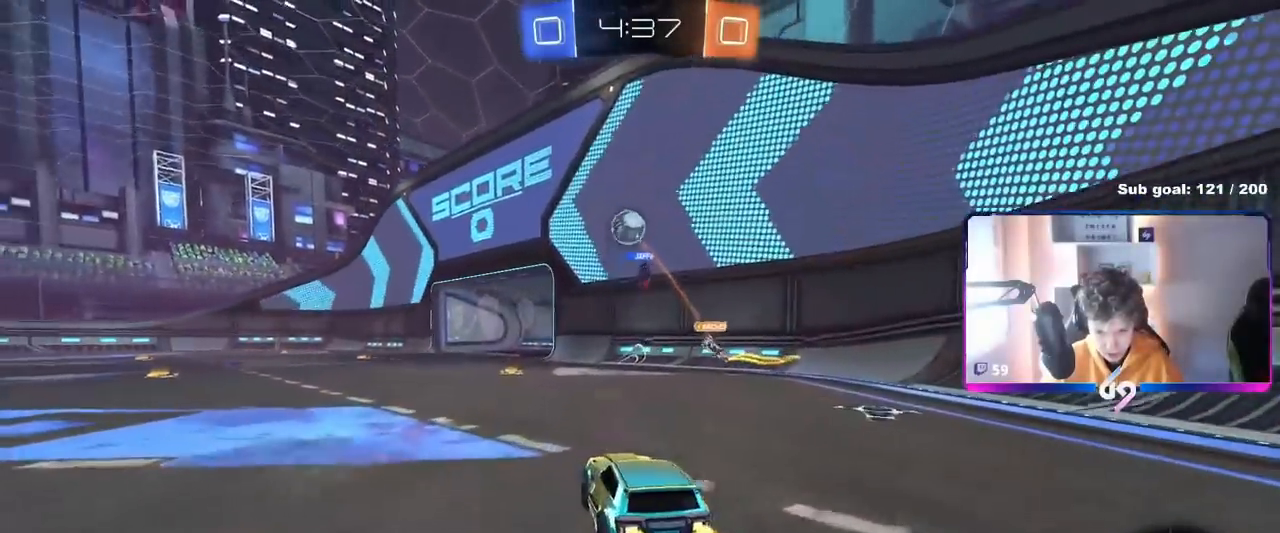
Gameplay with keyboard and mouse; each line is a JSON object with the keys and mouse buttons held at the frame after it. "events" lists presses ("down") and releases ("up") of "1", "2", "3", "4", "5", "a", "alt", "c", "caps_lock", "ctrl", "d", "e", "f", "g", "q", "r", "s", "shift", "space", "t", "tab", "v", "w", "x", "z", "mouse_left", "mouse_wheel" and "mouse_right" between this image and that frame as [ms after this image, input, new state], when the widget could be followed in between. "mouse_left", "mouse_wheel", "mouse_right" = the "left", "wheel", "right" buttons of the "mouse" list. No other keys are recorded. "wheel" means that the mouse wheel is clicked or scrolled. "mouse_move" is the direction in which the mouse moves at that frame (one of eight, or "still"), when it could be read.
{"keys": ["a", "w"], "mouse": [], "mouse_move": "still", "events": [[251, "d", "down"], [334, "d", "up"], [401, "a", "down"]]}
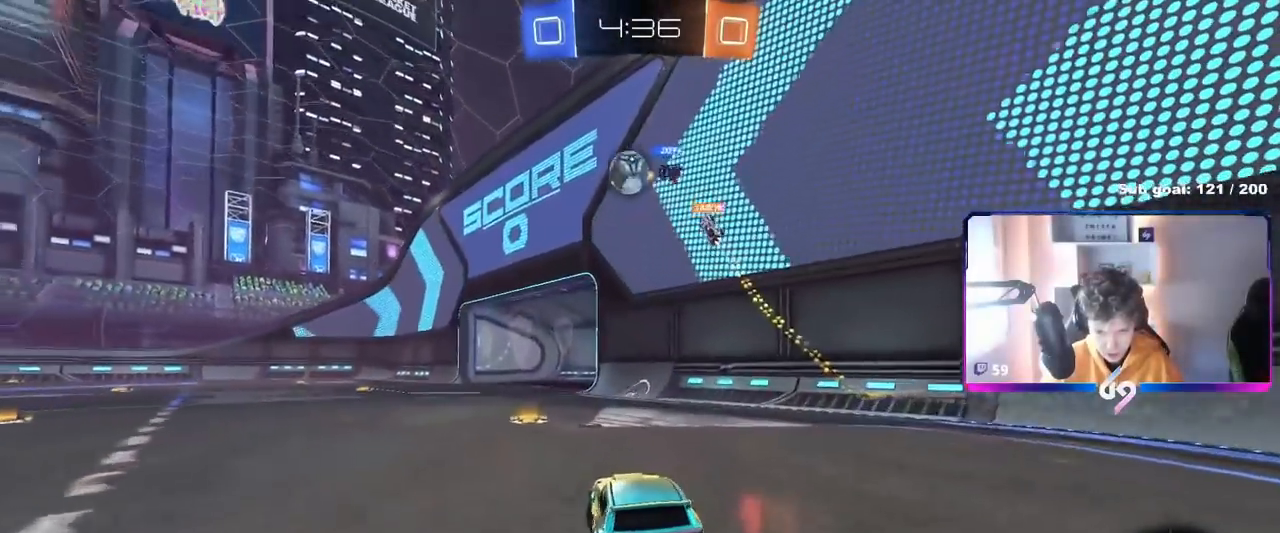
{"keys": ["w"], "mouse": [], "mouse_move": "still", "events": [[50, "a", "up"], [284, "a", "down"], [417, "a", "up"]]}
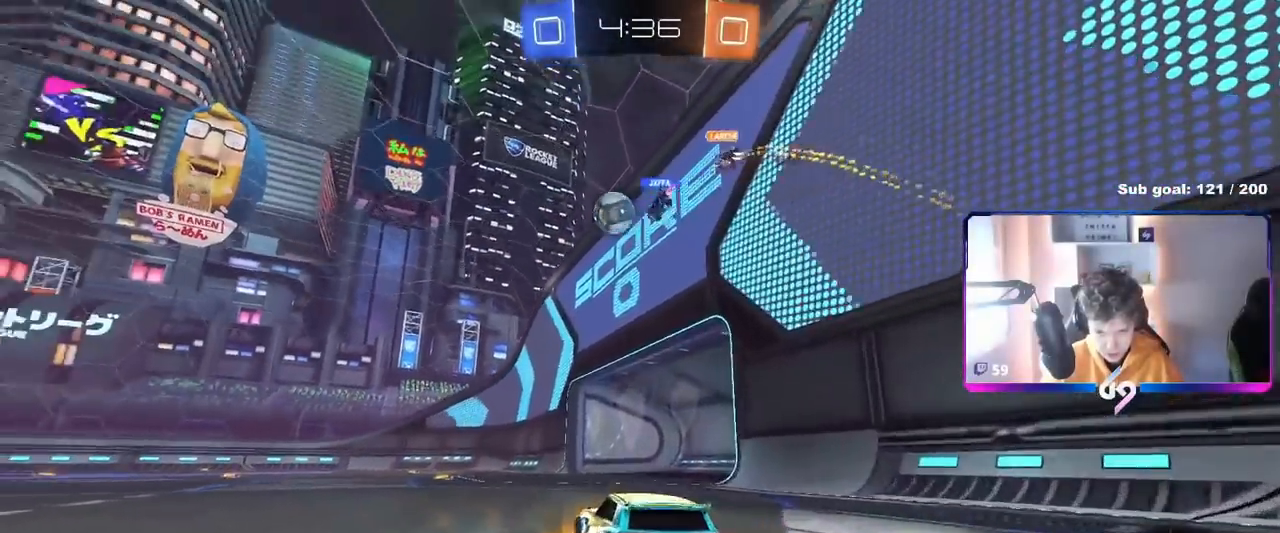
{"keys": ["a", "s", "shift"], "mouse": [], "mouse_move": "up-right", "events": [[16, "d", "down"], [66, "a", "down"], [66, "d", "up"], [66, "mouse_right", "down"], [117, "shift", "down"], [217, "s", "down"], [217, "w", "up"], [383, "mouse_right", "up"]]}
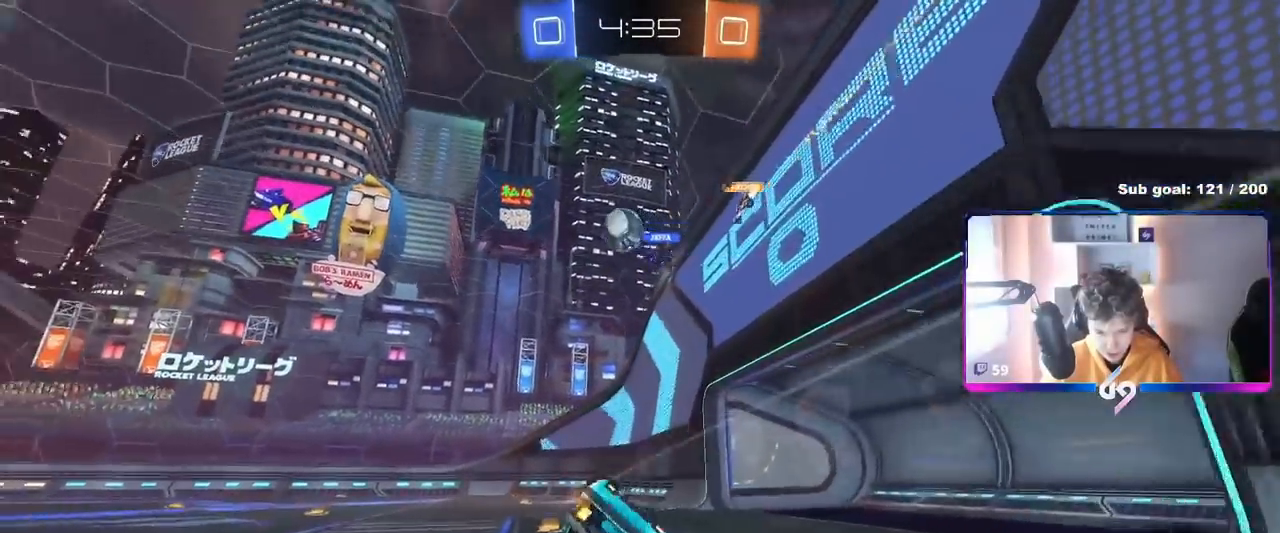
{"keys": ["a"], "mouse": [], "mouse_move": "still", "events": [[134, "s", "up"], [217, "s", "down"], [367, "s", "up"], [451, "shift", "up"]]}
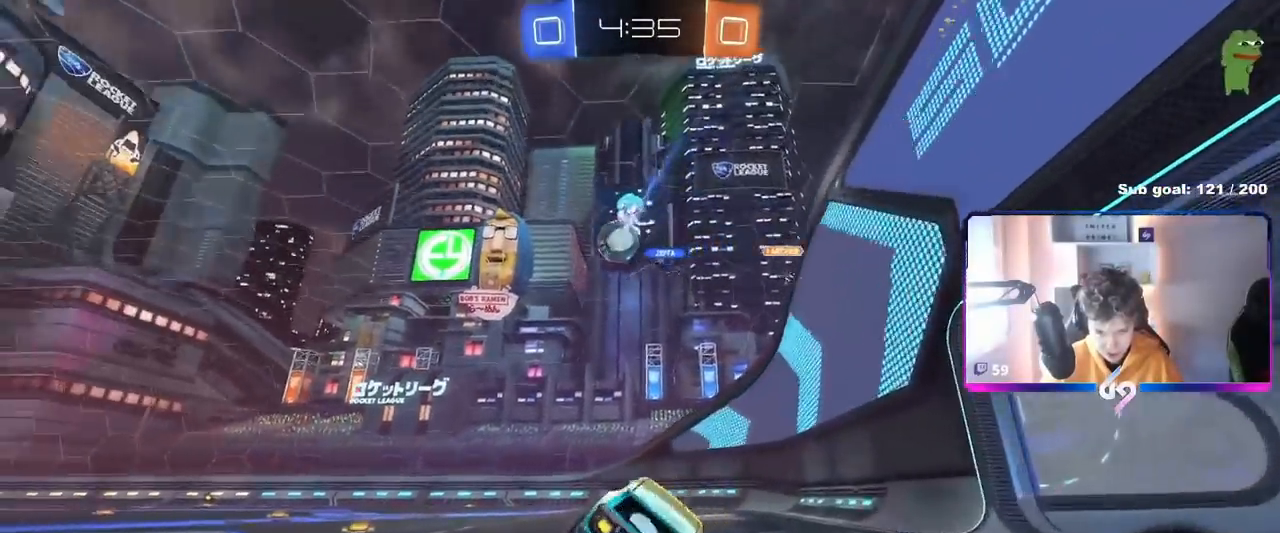
{"keys": ["a", "w"], "mouse": [], "mouse_move": "still", "events": [[50, "a", "up"], [183, "w", "down"], [283, "d", "down"], [333, "mouse_left", "down"], [383, "d", "up"], [450, "mouse_left", "up"], [500, "a", "down"]]}
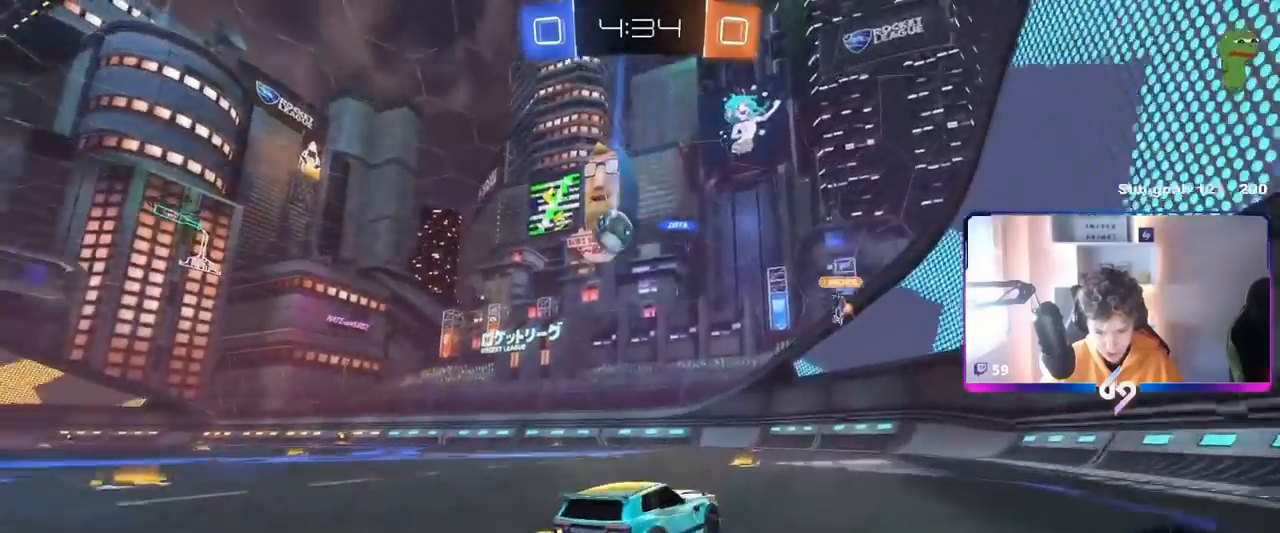
{"keys": ["a", "shift", "w"], "mouse": [], "mouse_move": "still", "events": [[117, "a", "up"], [417, "a", "down"], [467, "shift", "down"]]}
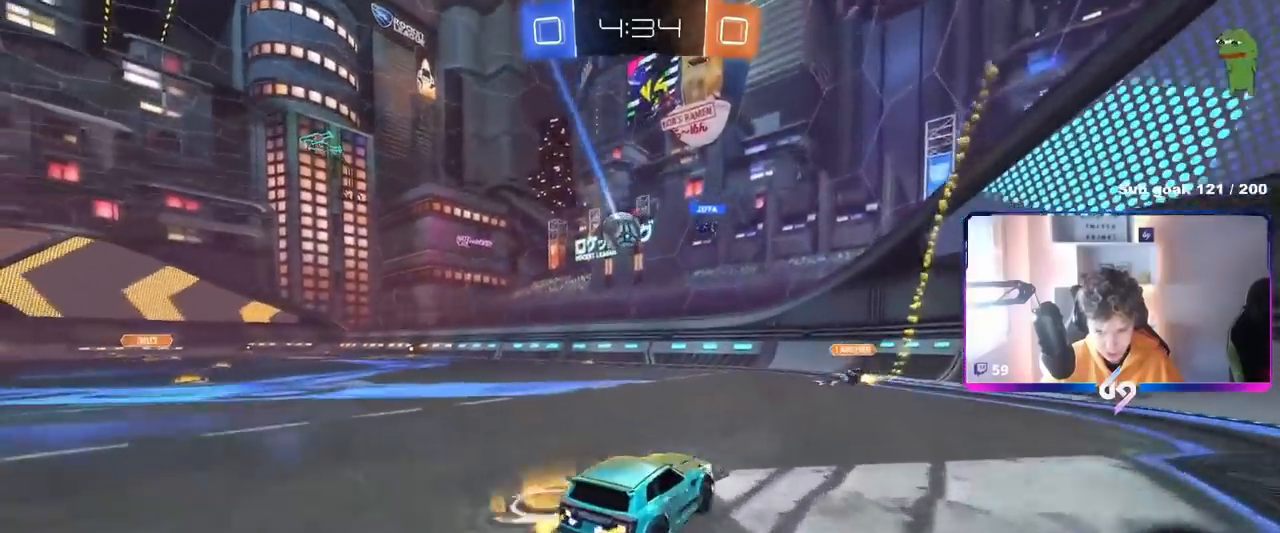
{"keys": ["a"], "mouse": [], "mouse_move": "still", "events": [[83, "shift", "up"], [133, "a", "up"], [300, "a", "down"], [433, "w", "up"]]}
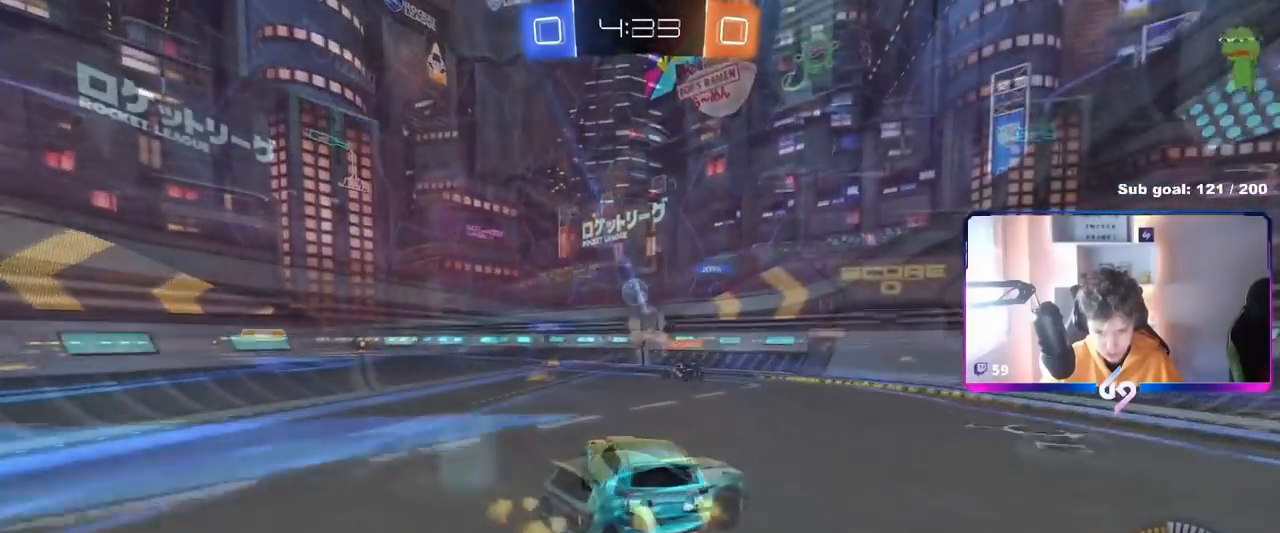
{"keys": ["d", "w"], "mouse": [], "mouse_move": "still", "events": [[34, "d", "down"], [34, "s", "down"], [50, "w", "down"], [150, "s", "up"], [184, "w", "up"], [200, "a", "up"], [267, "d", "up"], [284, "w", "down"], [434, "d", "down"]]}
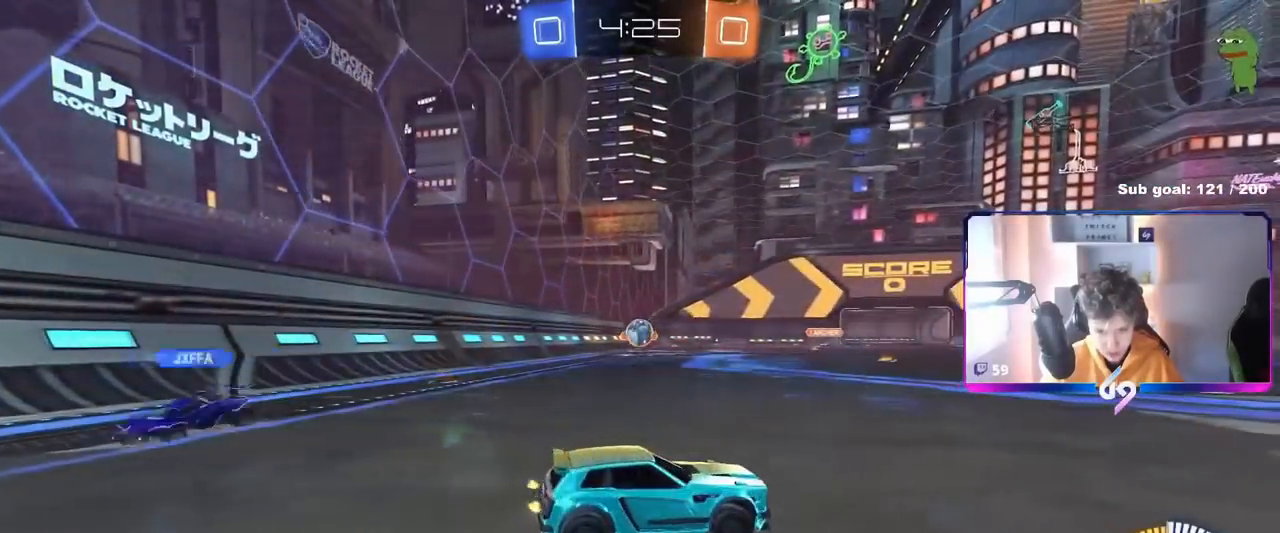
{"keys": ["a", "s"], "mouse": [], "mouse_move": "still", "events": [[83, "d", "up"], [300, "d", "down"], [367, "w", "up"], [400, "s", "down"], [450, "a", "down"], [450, "d", "up"]]}
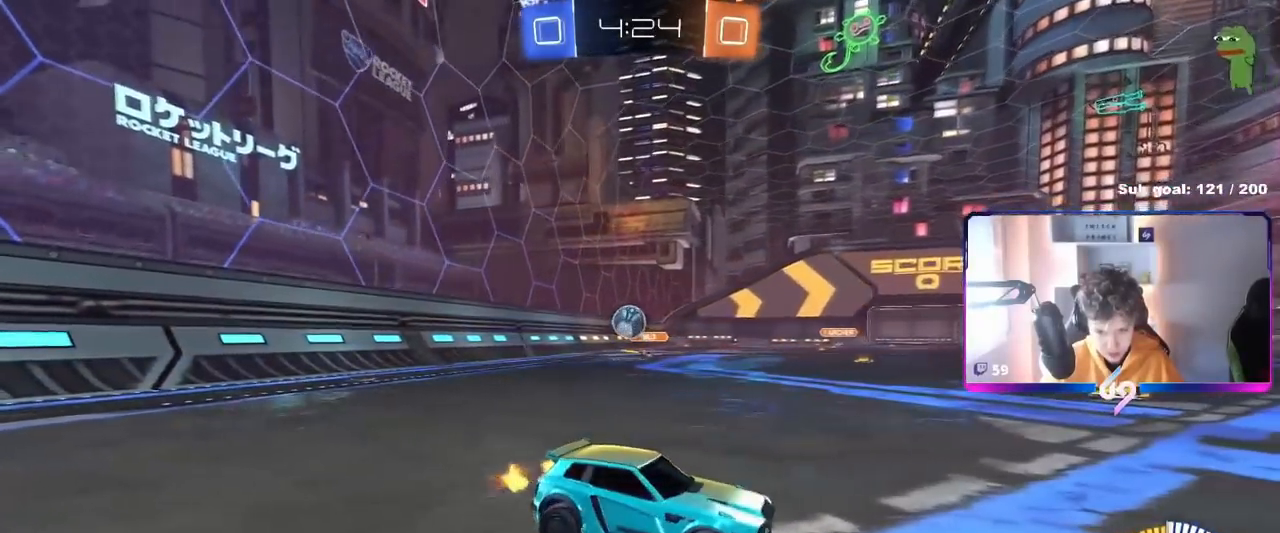
{"keys": ["w"], "mouse": [], "mouse_move": "still", "events": [[34, "a", "up"], [34, "s", "up"], [184, "d", "down"], [184, "w", "down"], [467, "d", "up"]]}
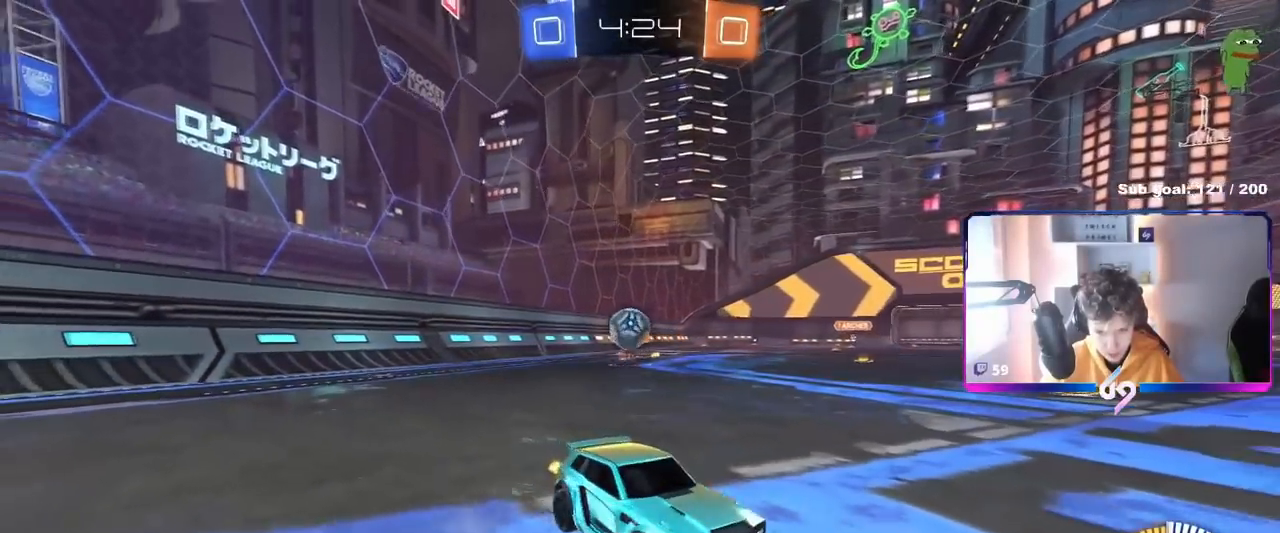
{"keys": ["d"], "mouse": [], "mouse_move": "still", "events": [[100, "a", "down"], [400, "a", "up"], [433, "d", "down"], [450, "w", "up"]]}
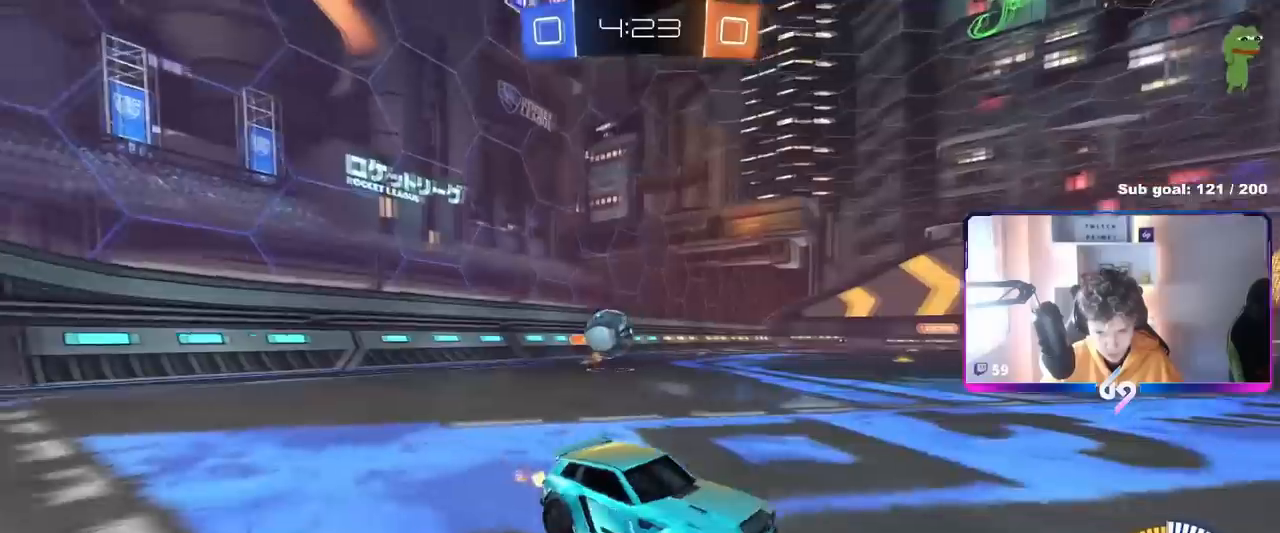
{"keys": ["w"], "mouse": ["left"], "mouse_move": "still", "events": [[67, "d", "up"], [217, "d", "down"], [401, "mouse_left", "down"], [401, "w", "down"], [451, "d", "up"]]}
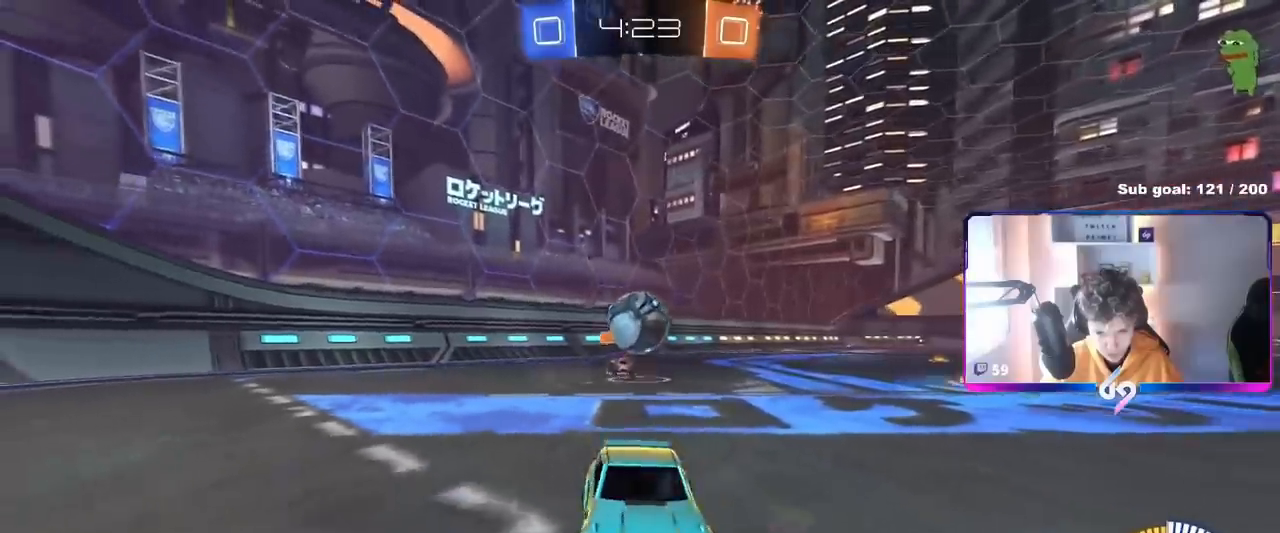
{"keys": ["w"], "mouse": ["left"], "mouse_move": "still", "events": [[83, "mouse_left", "up"], [133, "a", "down"], [167, "w", "up"], [267, "mouse_left", "down"], [267, "w", "down"], [317, "a", "up"]]}
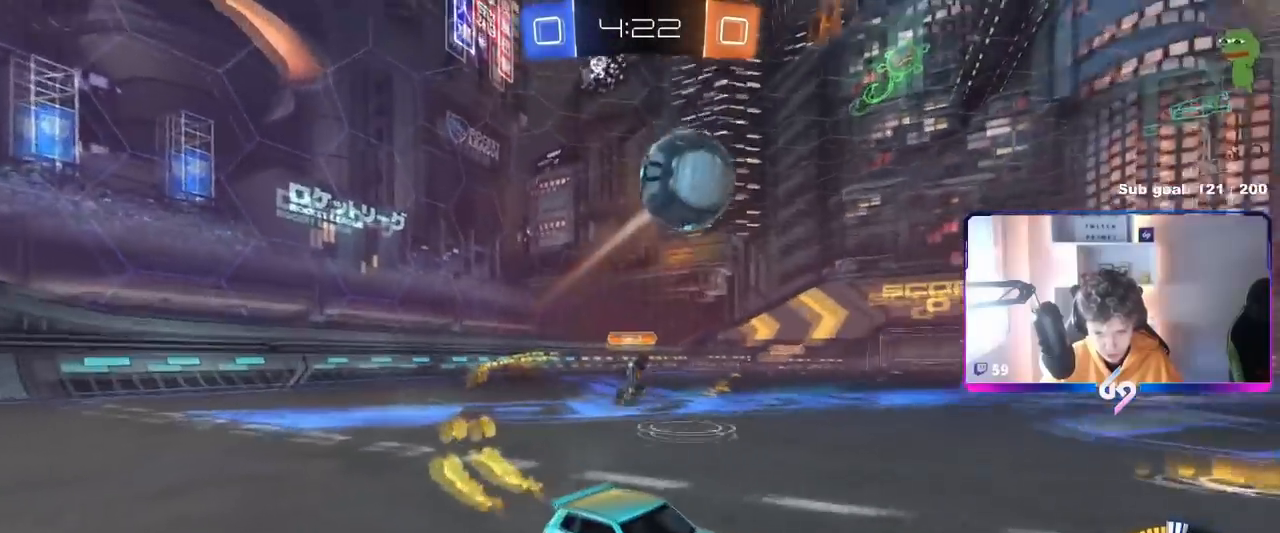
{"keys": [], "mouse": ["left", "right"], "mouse_move": "still", "events": [[50, "a", "down"], [150, "a", "up"], [150, "w", "up"], [200, "mouse_right", "down"], [267, "s", "down"], [284, "d", "down"], [334, "a", "down"], [384, "d", "up"], [384, "shift", "down"], [434, "s", "up"], [467, "a", "up"], [467, "shift", "up"]]}
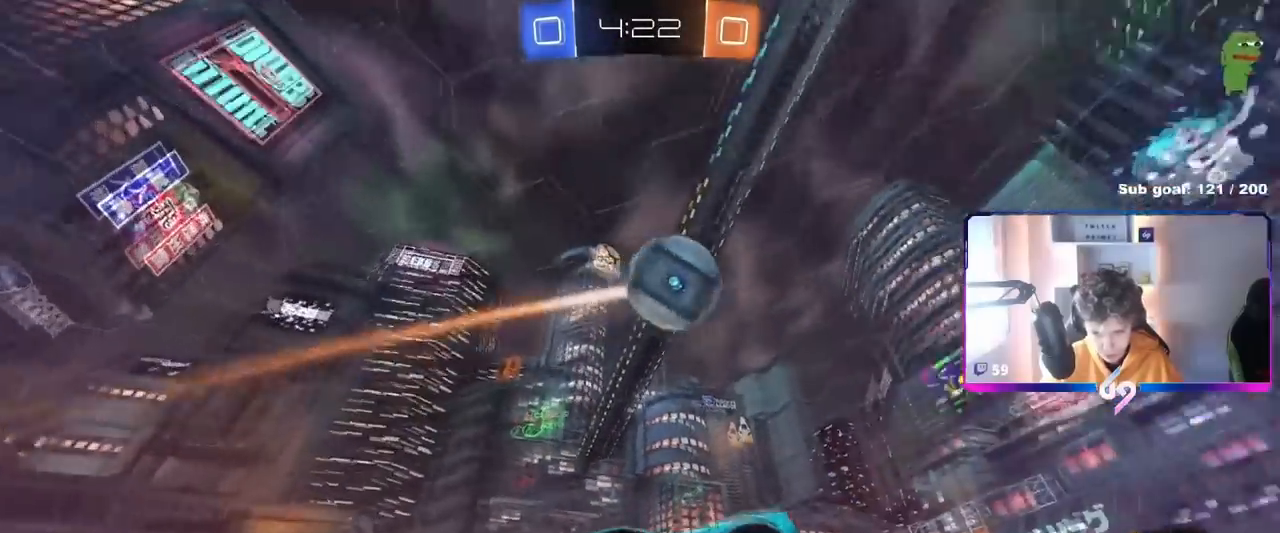
{"keys": ["a", "w"], "mouse": [], "mouse_move": "up", "events": [[16, "mouse_right", "up"], [66, "d", "down"], [66, "w", "down"], [117, "mouse_right", "down"], [117, "w", "up"], [167, "d", "up"], [167, "mouse_right", "up"], [300, "d", "down"], [300, "w", "down"], [367, "d", "up"], [367, "mouse_left", "up"], [367, "w", "up"], [450, "a", "down"], [500, "w", "down"]]}
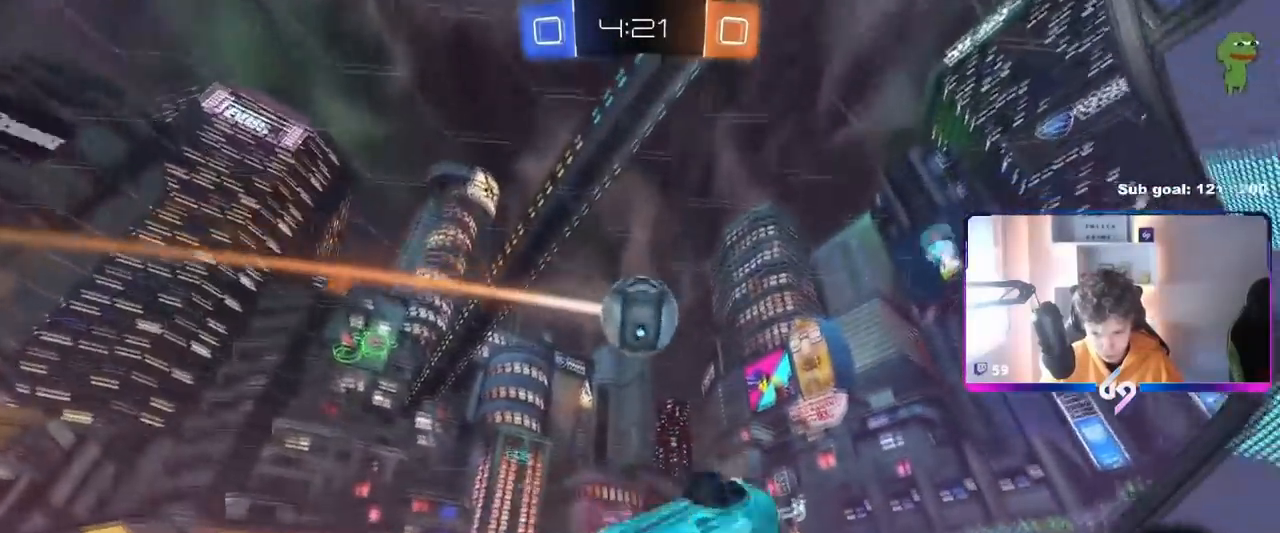
{"keys": ["a"], "mouse": [], "mouse_move": "still", "events": [[34, "d", "down"], [84, "a", "up"], [84, "shift", "down"], [134, "w", "up"], [234, "d", "up"], [234, "mouse_left", "down"], [267, "a", "down"], [267, "shift", "up"], [467, "mouse_left", "up"]]}
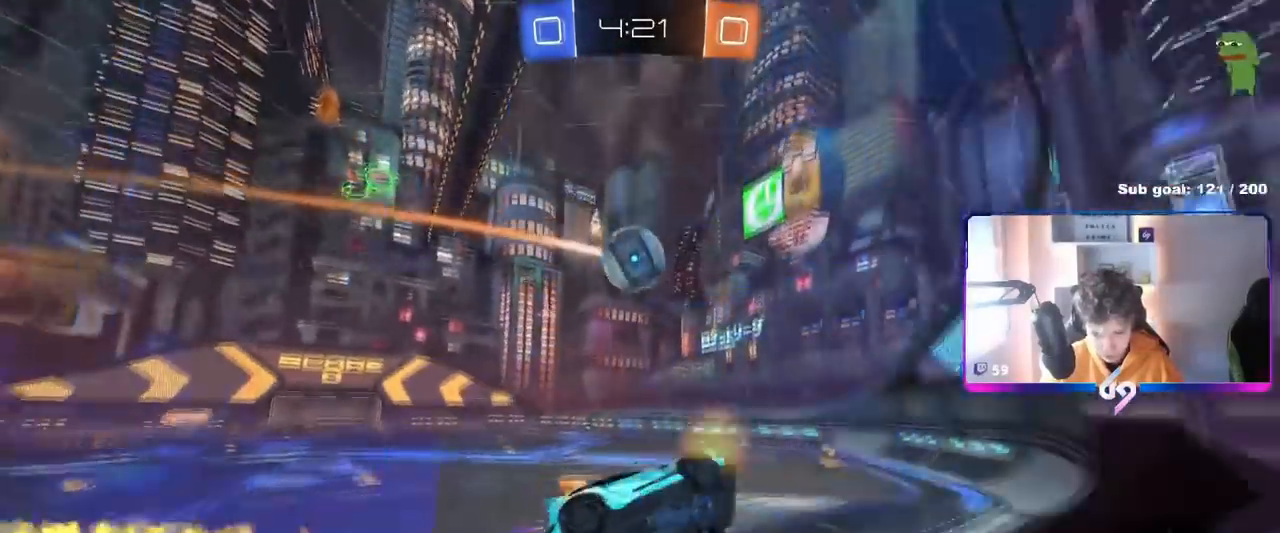
{"keys": ["a", "w"], "mouse": [], "mouse_move": "still", "events": [[66, "w", "down"], [183, "a", "up"], [233, "d", "down"], [333, "d", "up"], [484, "a", "down"]]}
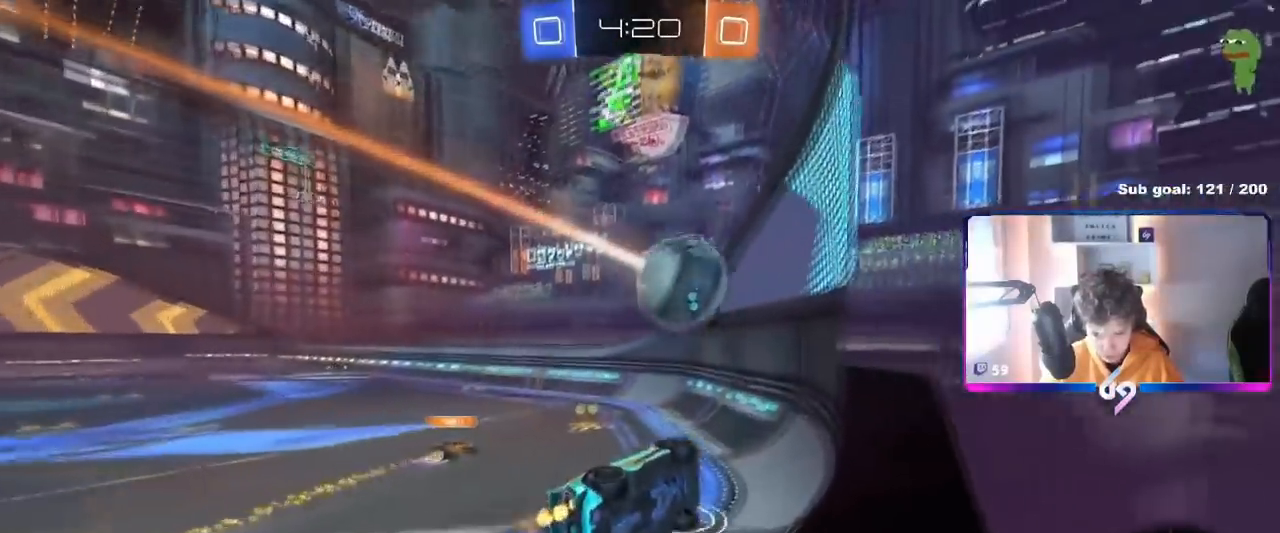
{"keys": ["d", "w"], "mouse": [], "mouse_move": "still", "events": [[34, "shift", "down"], [117, "shift", "up"], [451, "a", "up"], [484, "d", "down"]]}
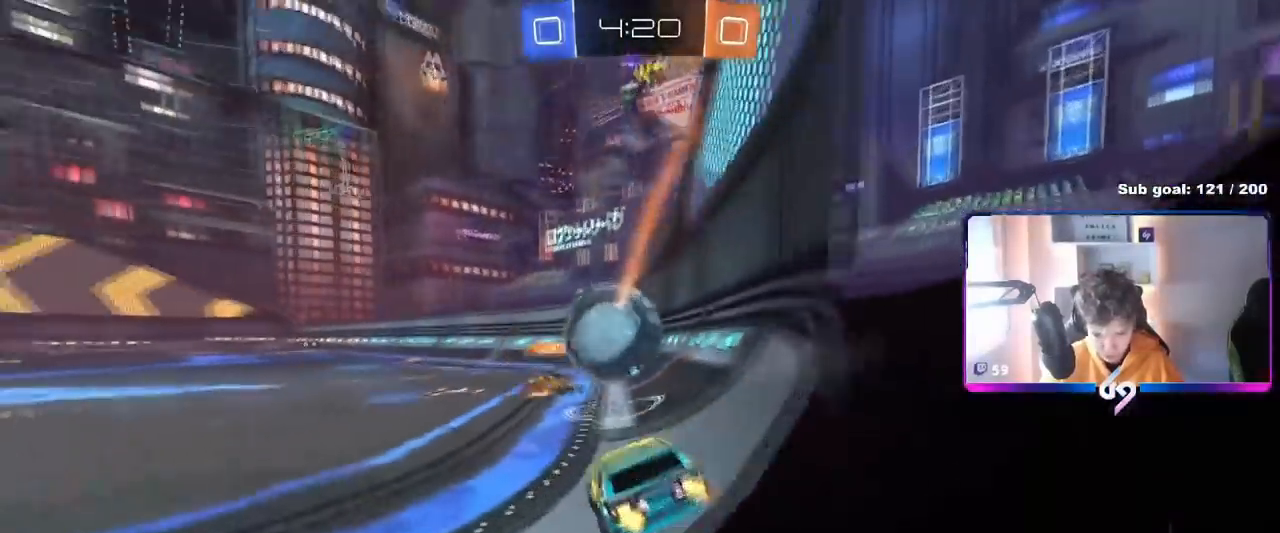
{"keys": ["a", "shift"], "mouse": [], "mouse_move": "still", "events": [[83, "w", "up"], [217, "d", "up"], [217, "s", "down"], [267, "a", "down"], [417, "s", "up"], [417, "shift", "down"]]}
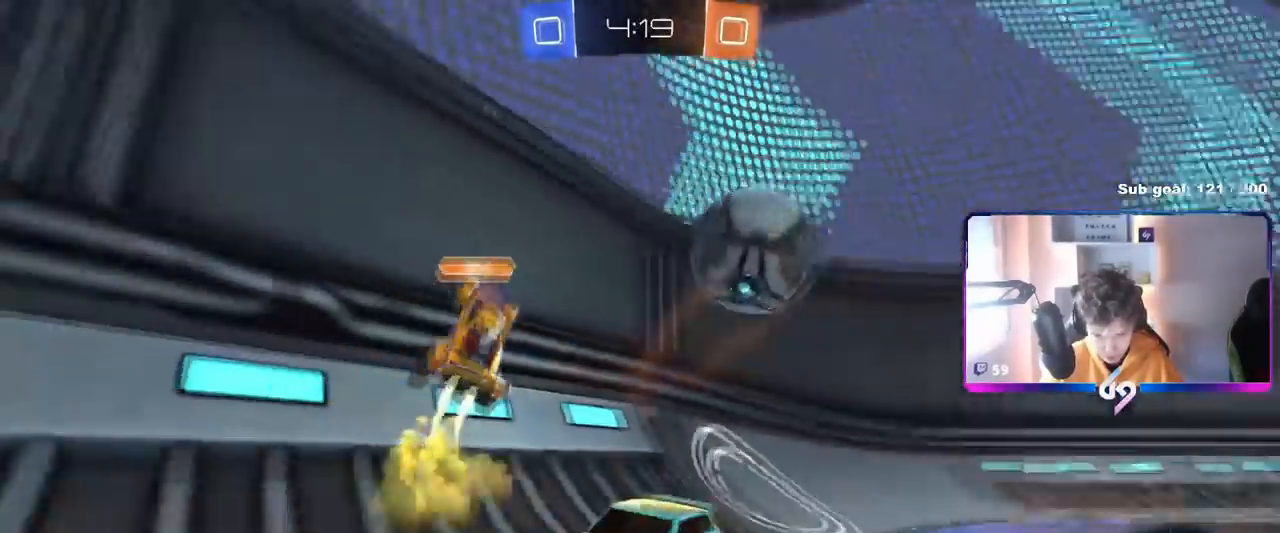
{"keys": ["a", "w"], "mouse": [], "mouse_move": "still", "events": [[50, "w", "down"], [100, "shift", "up"]]}
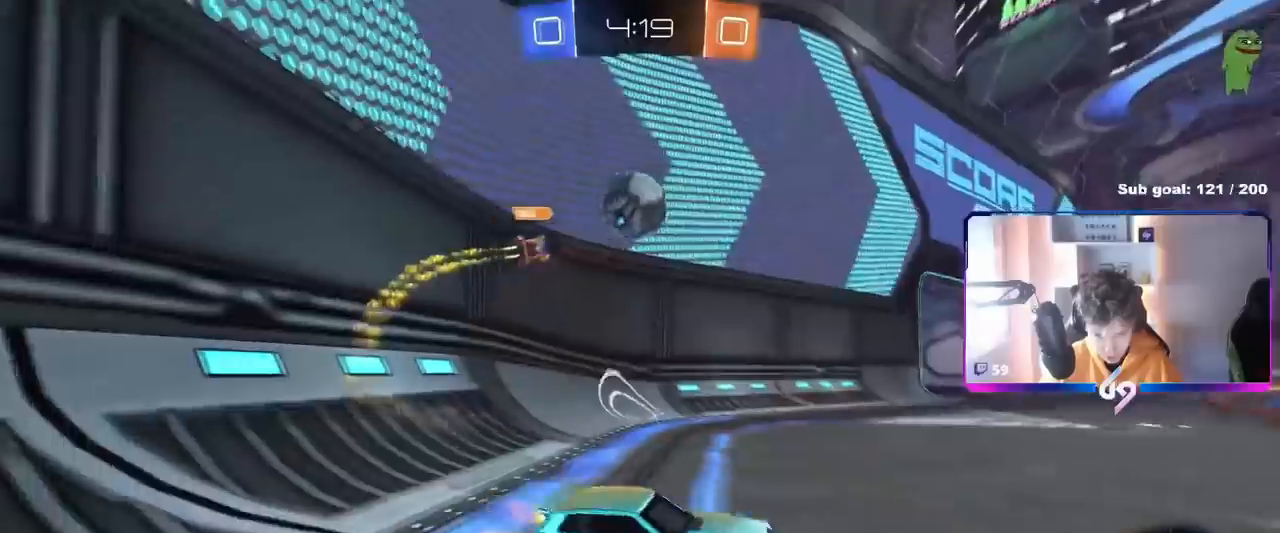
{"keys": ["w"], "mouse": [], "mouse_move": "still", "events": [[16, "mouse_left", "down"], [400, "a", "up"], [450, "mouse_left", "up"]]}
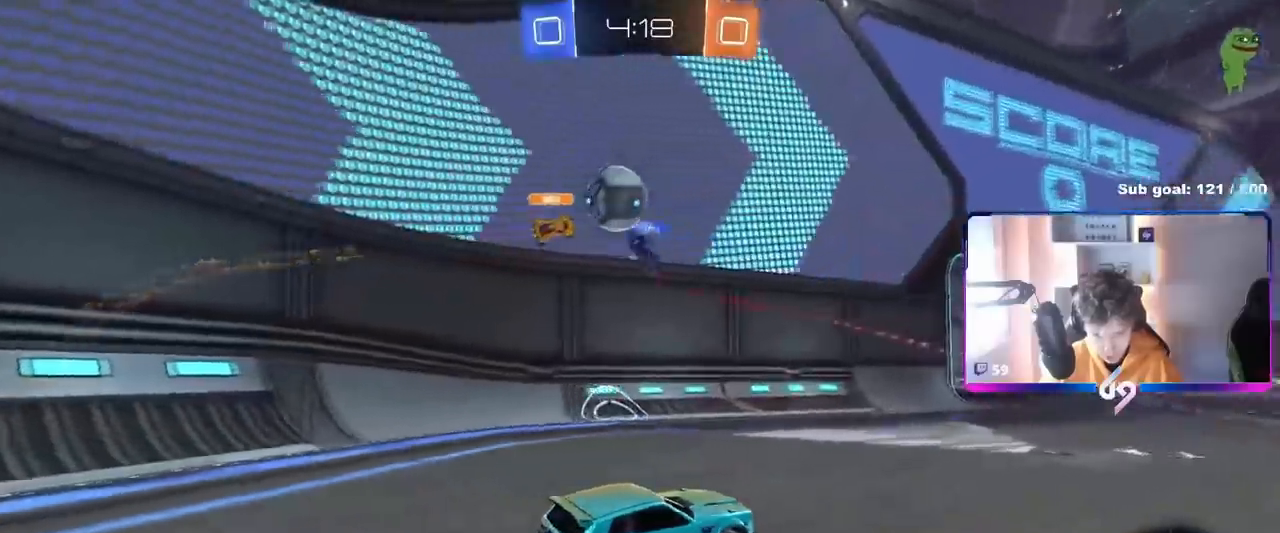
{"keys": ["d", "w"], "mouse": [], "mouse_move": "still", "events": [[50, "d", "down"], [184, "d", "up"], [284, "a", "down"], [317, "shift", "down"], [417, "a", "up"], [417, "shift", "up"], [467, "d", "down"]]}
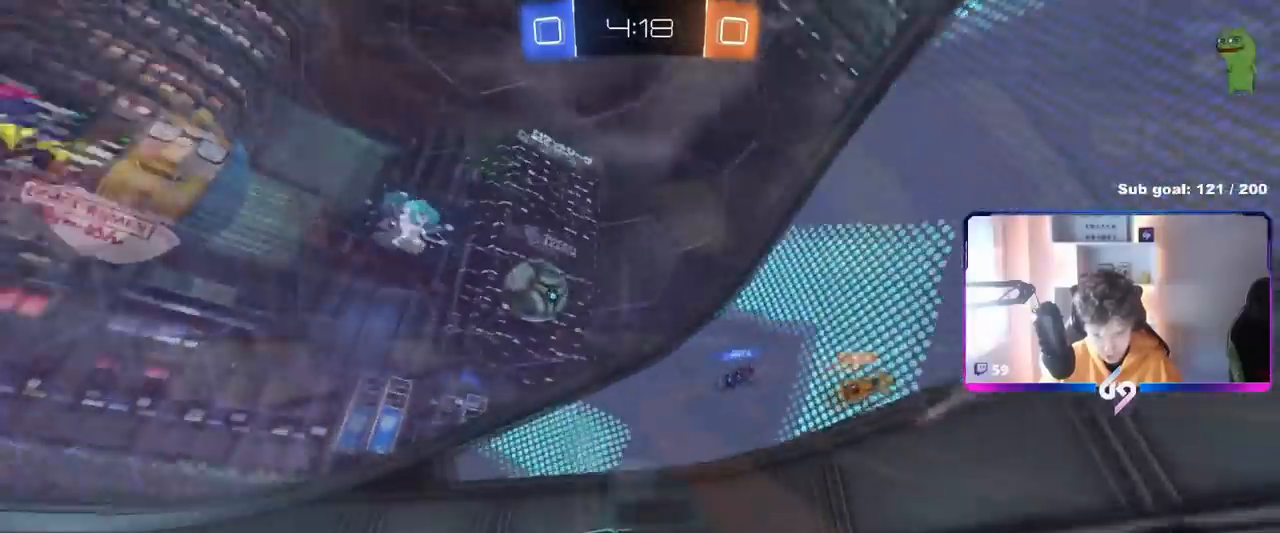
{"keys": ["w"], "mouse": ["left"], "mouse_move": "right", "events": [[383, "d", "up"], [450, "mouse_left", "down"]]}
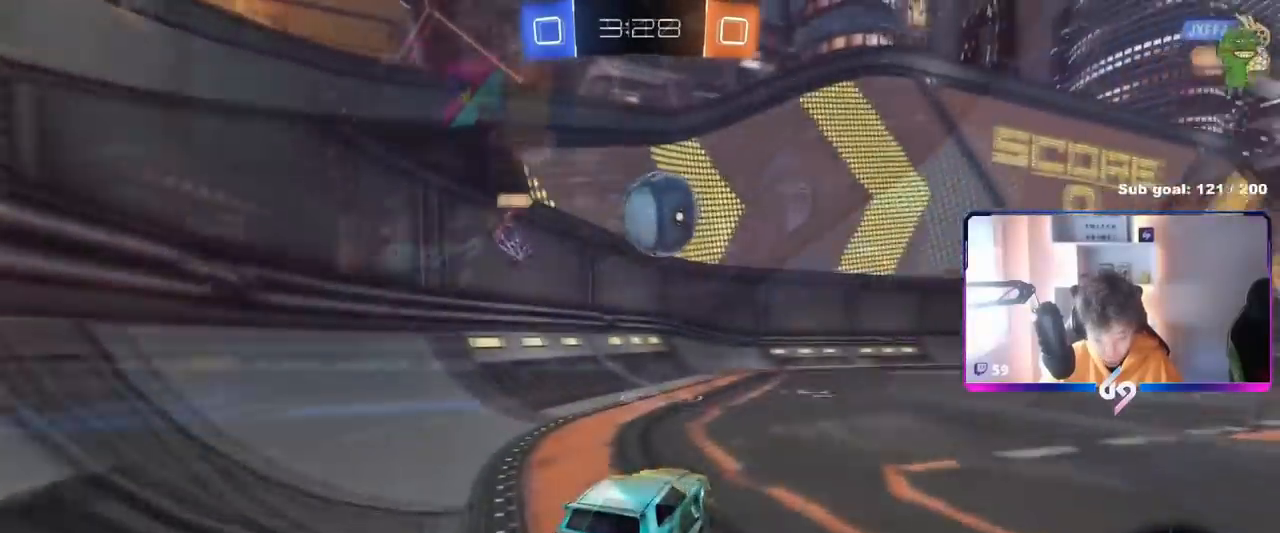
{"keys": ["a", "shift"], "mouse": ["left", "right"], "mouse_move": "right", "events": [[267, "d", "down"], [267, "w", "up"], [301, "d", "up"], [301, "mouse_right", "down"], [351, "a", "down"], [351, "shift", "down"], [401, "s", "down"], [434, "s", "up"]]}
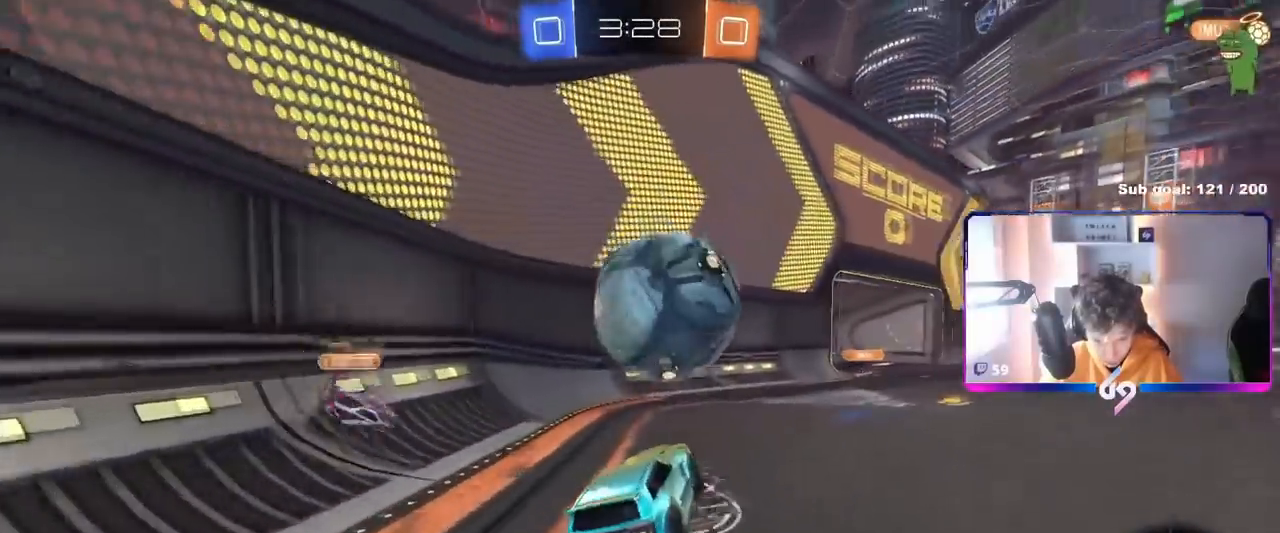
{"keys": ["d", "s", "shift"], "mouse": ["left"], "mouse_move": "still", "events": [[33, "a", "up"], [33, "d", "down"], [33, "mouse_right", "up"], [33, "w", "down"], [83, "mouse_right", "down"], [183, "s", "down"], [183, "w", "up"], [283, "mouse_right", "up"]]}
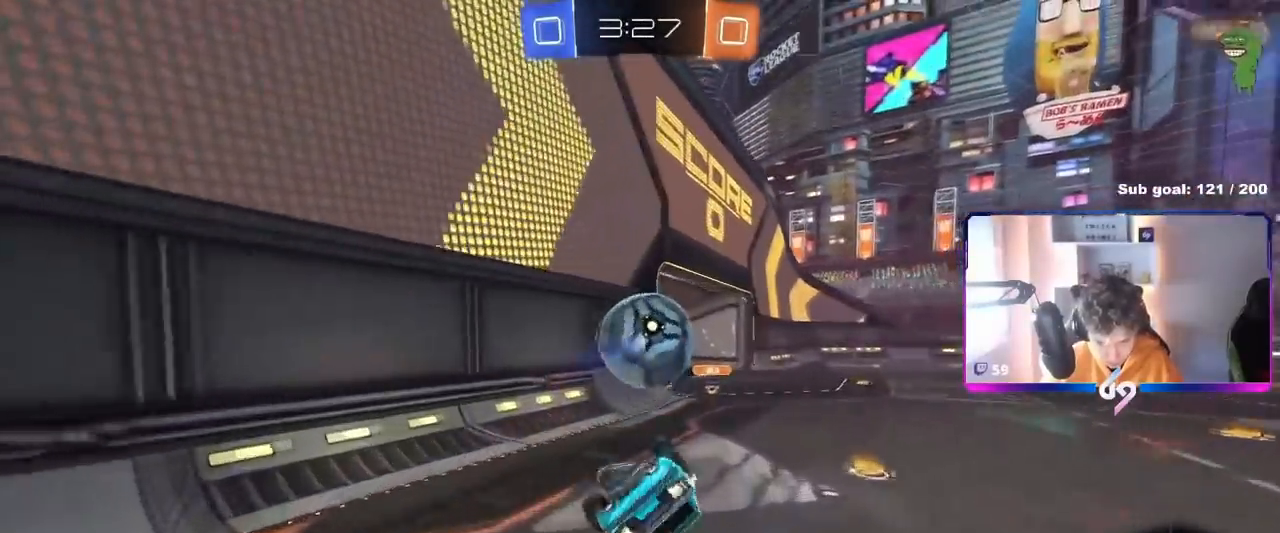
{"keys": ["d", "shift", "w"], "mouse": [], "mouse_move": "still", "events": [[50, "mouse_left", "up"], [100, "s", "up"], [200, "w", "down"]]}
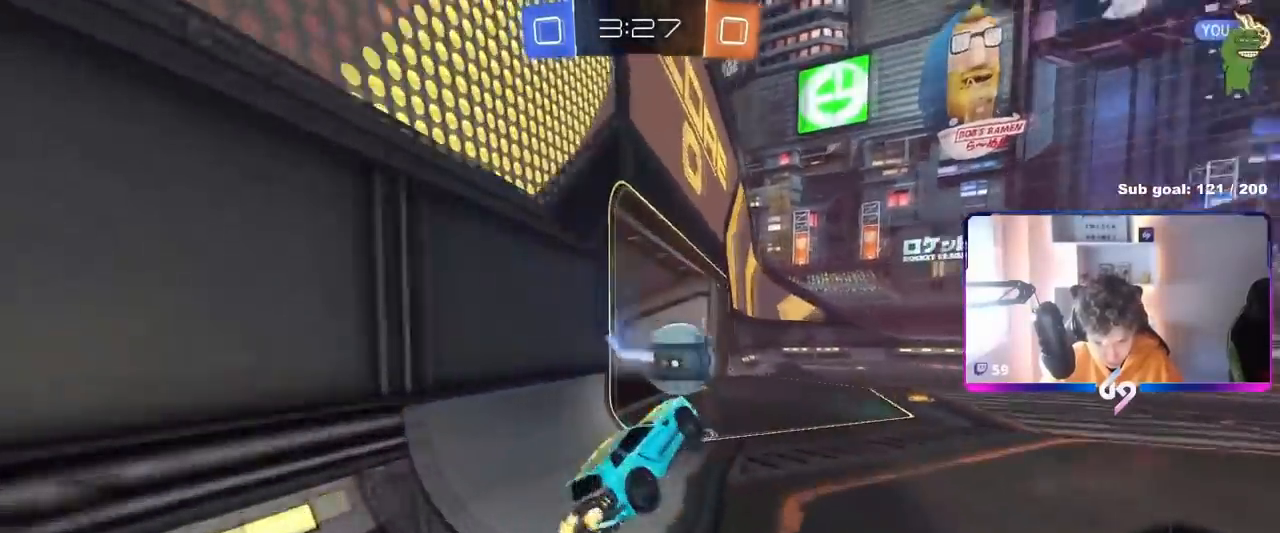
{"keys": ["d", "w"], "mouse": [], "mouse_move": "still", "events": [[66, "d", "up"], [66, "shift", "up"], [66, "w", "up"], [300, "d", "down"], [450, "w", "down"]]}